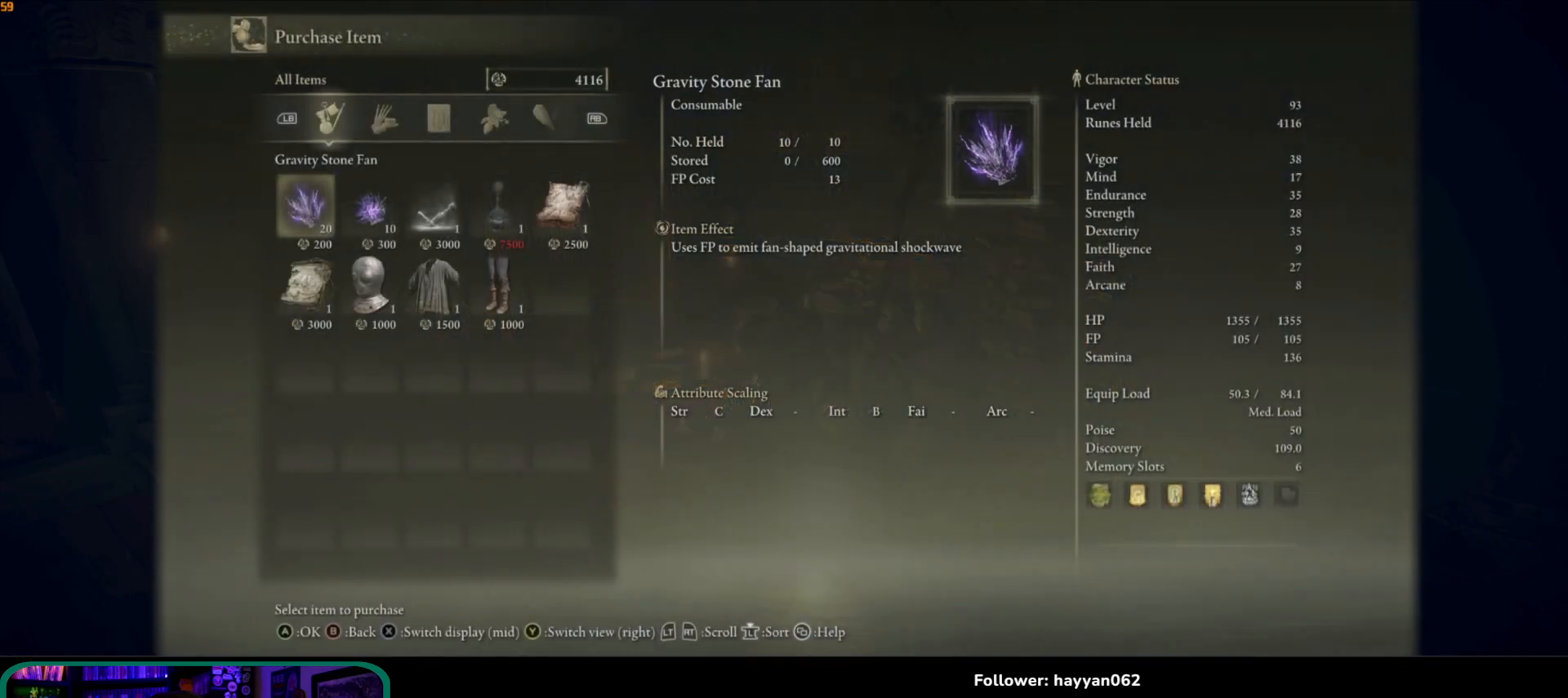
Gameplay with a controller (Xbox layout); each line is a JSON object with the inputs held at the frame after it. "events" lists button and stick changes between this image and that frame as [ms after this image, input, new state], when the widget could be followed in between. Not read: L3 R3.
{"buttons": [], "left_stick": "center", "right_stick": "center", "events": []}
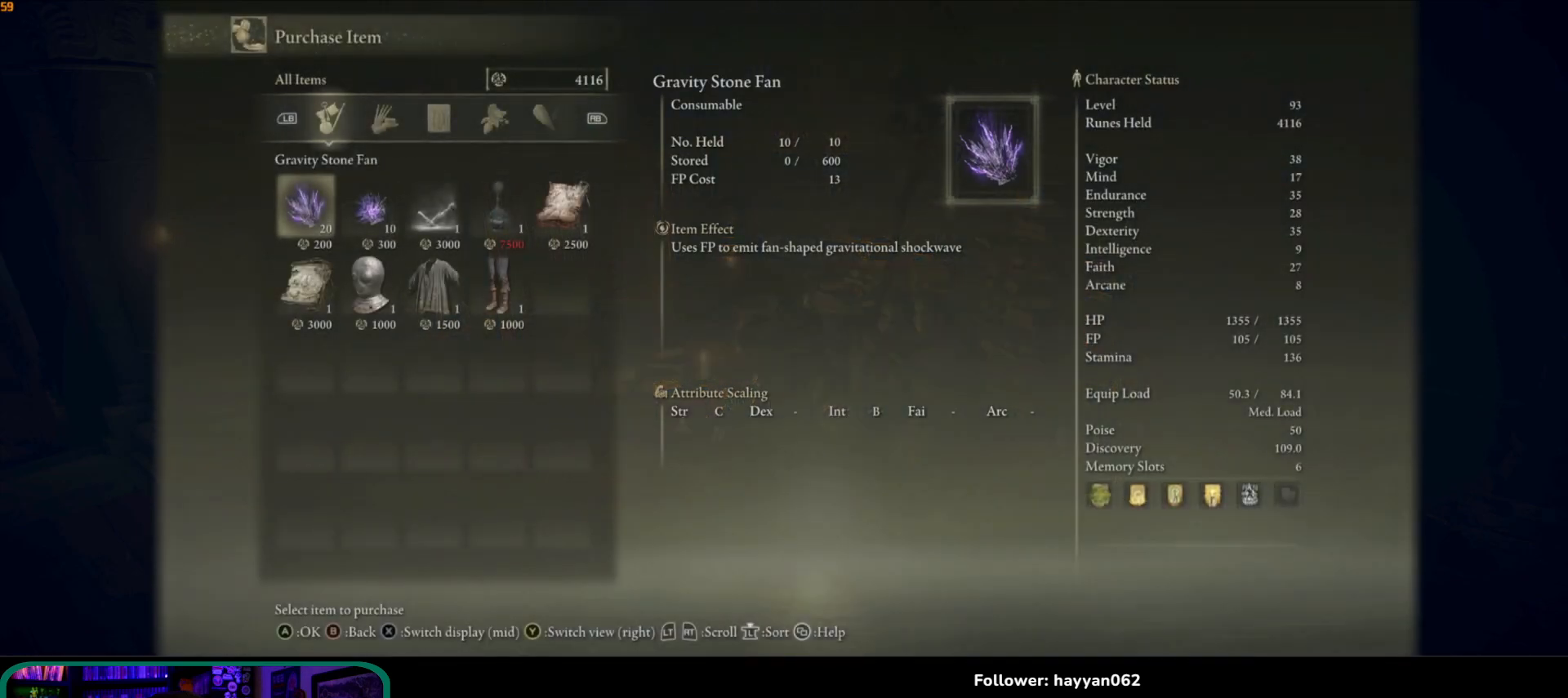
{"buttons": [], "left_stick": "center", "right_stick": "center", "events": []}
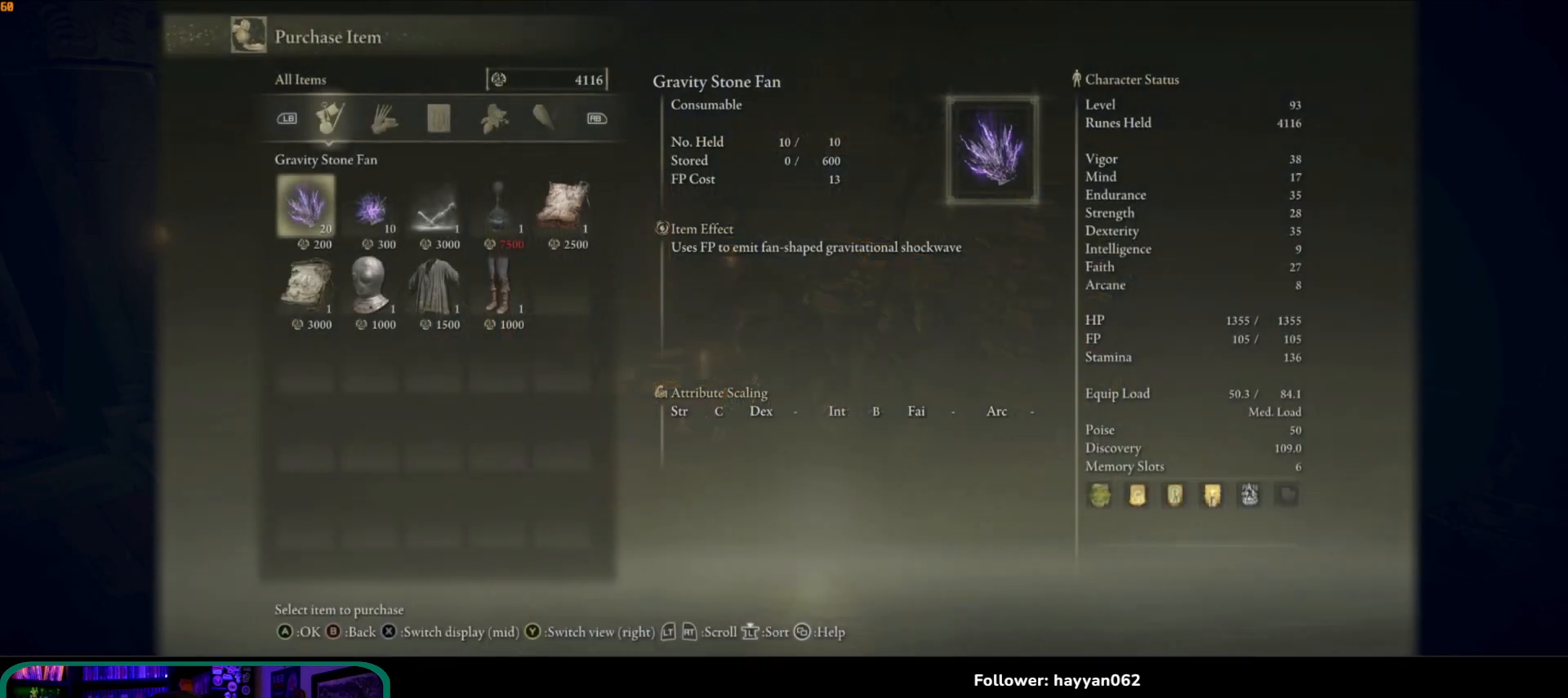
{"buttons": [], "left_stick": "center", "right_stick": "center", "events": []}
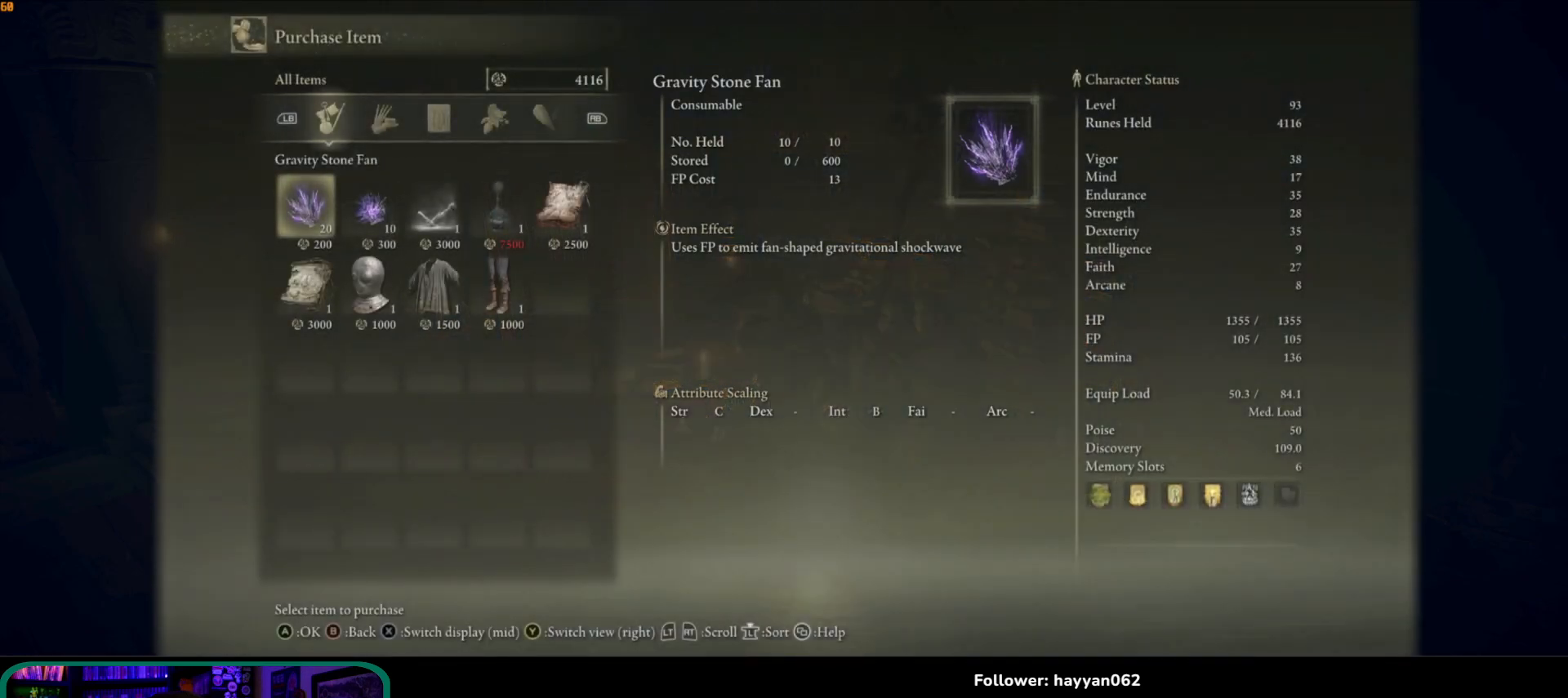
{"buttons": [], "left_stick": "center", "right_stick": "center", "events": []}
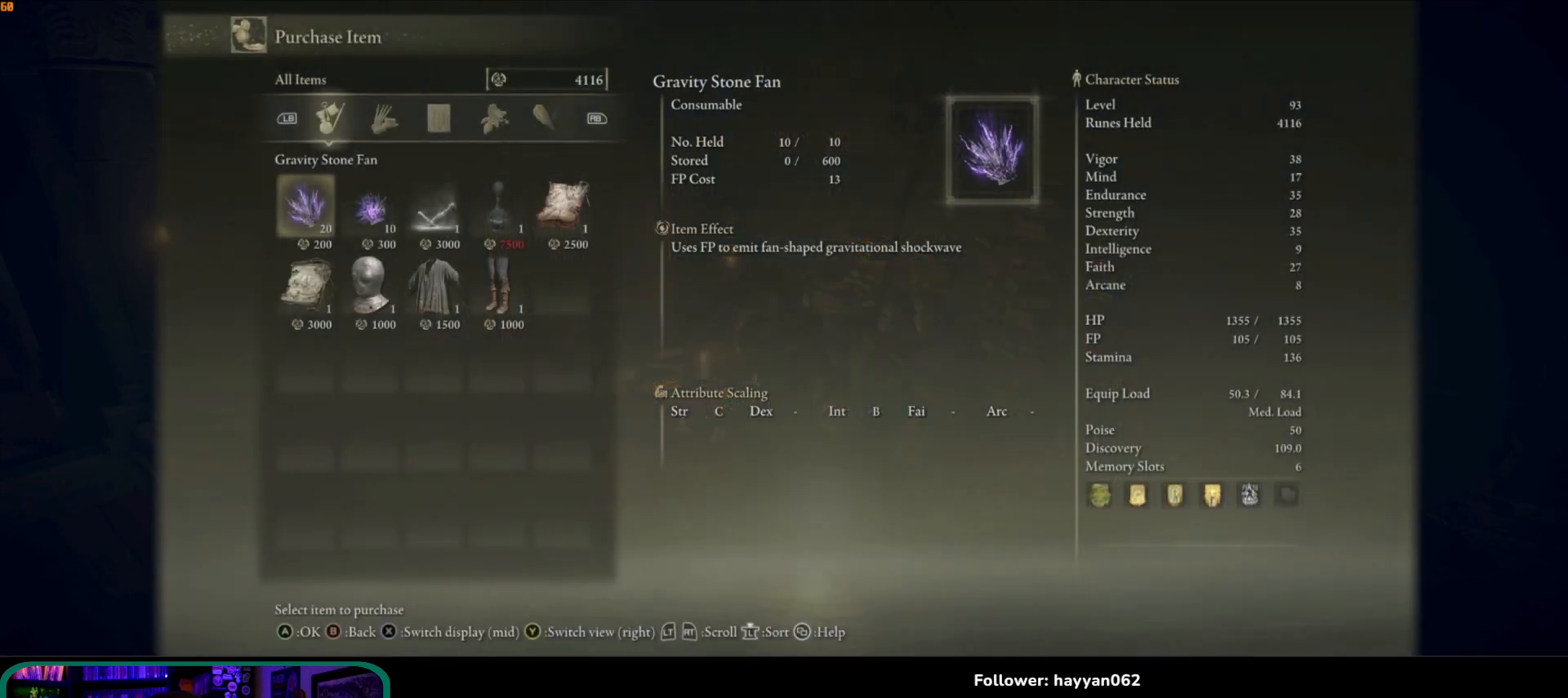
{"buttons": [], "left_stick": "center", "right_stick": "center", "events": []}
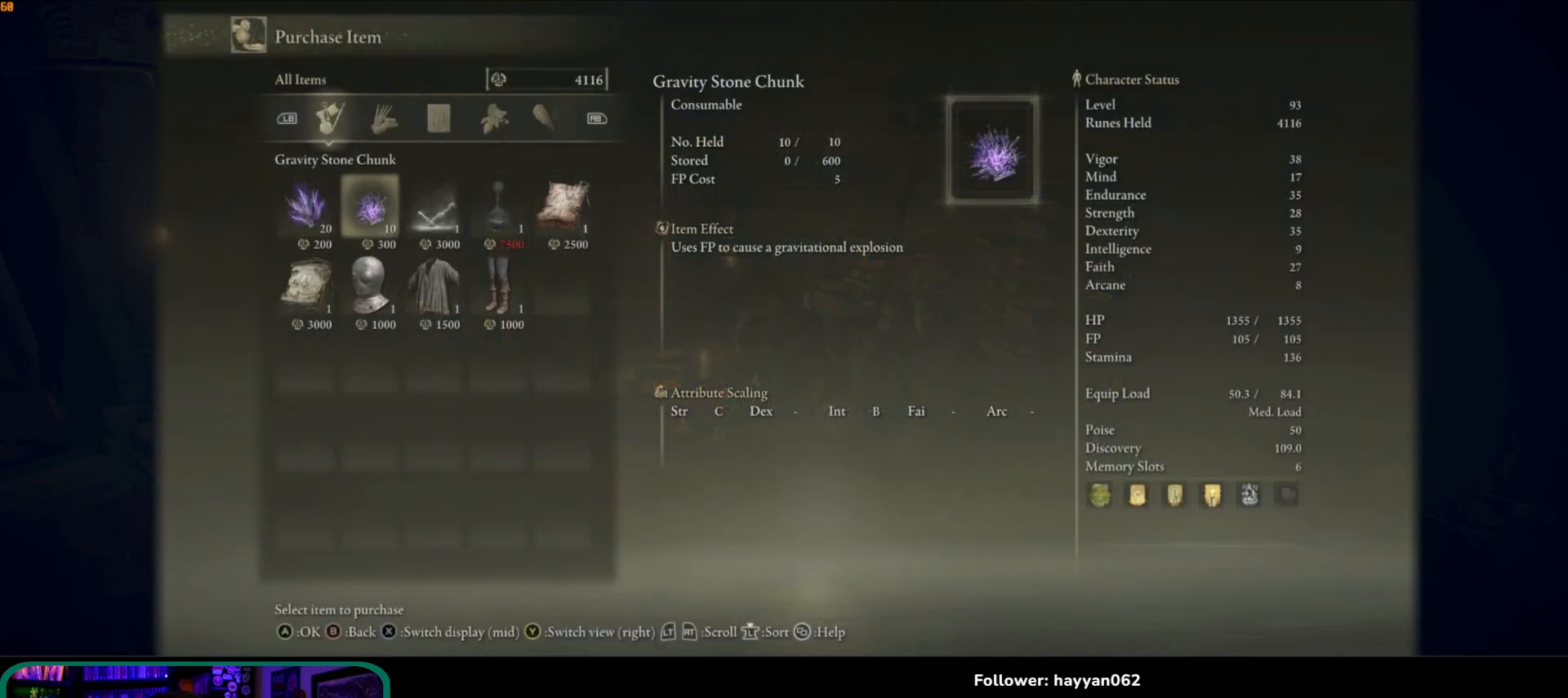
{"buttons": ["DPAD_RIGHT"], "left_stick": "center", "right_stick": "center", "events": [[50, "DPAD_RIGHT", "down"], [100, "DPAD_RIGHT", "up"], [200, "DPAD_RIGHT", "down"], [283, "DPAD_RIGHT", "up"], [450, "DPAD_RIGHT", "down"]]}
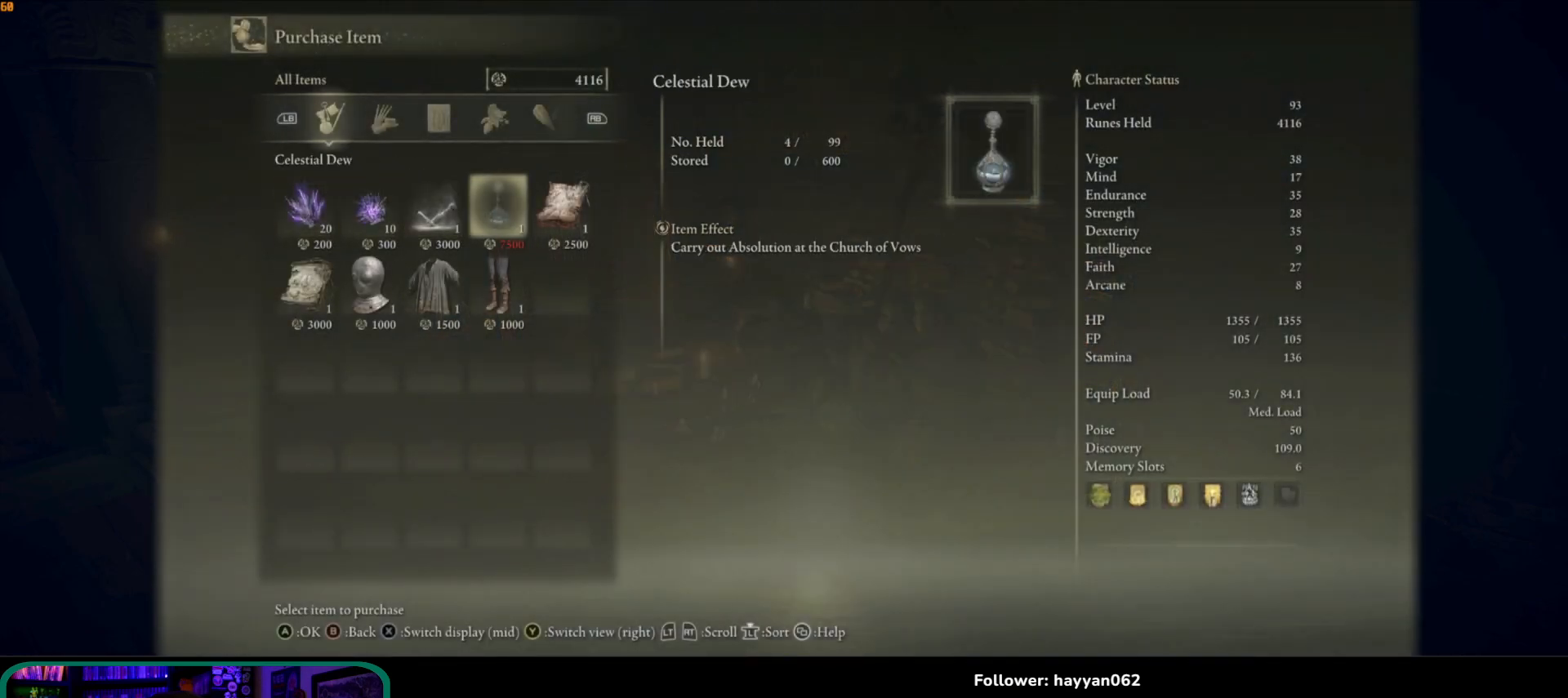
{"buttons": [], "left_stick": "center", "right_stick": "center", "events": [[17, "DPAD_RIGHT", "up"]]}
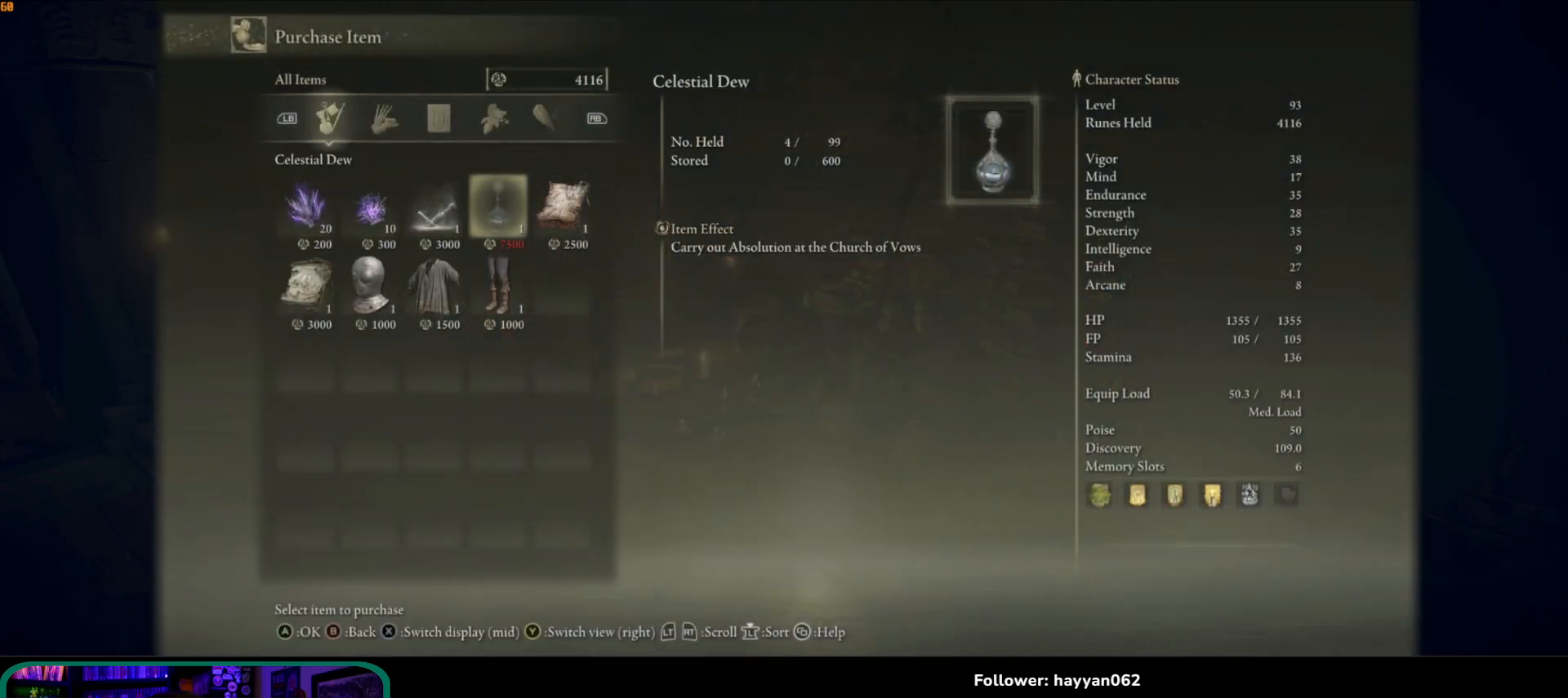
{"buttons": [], "left_stick": "center", "right_stick": "center", "events": []}
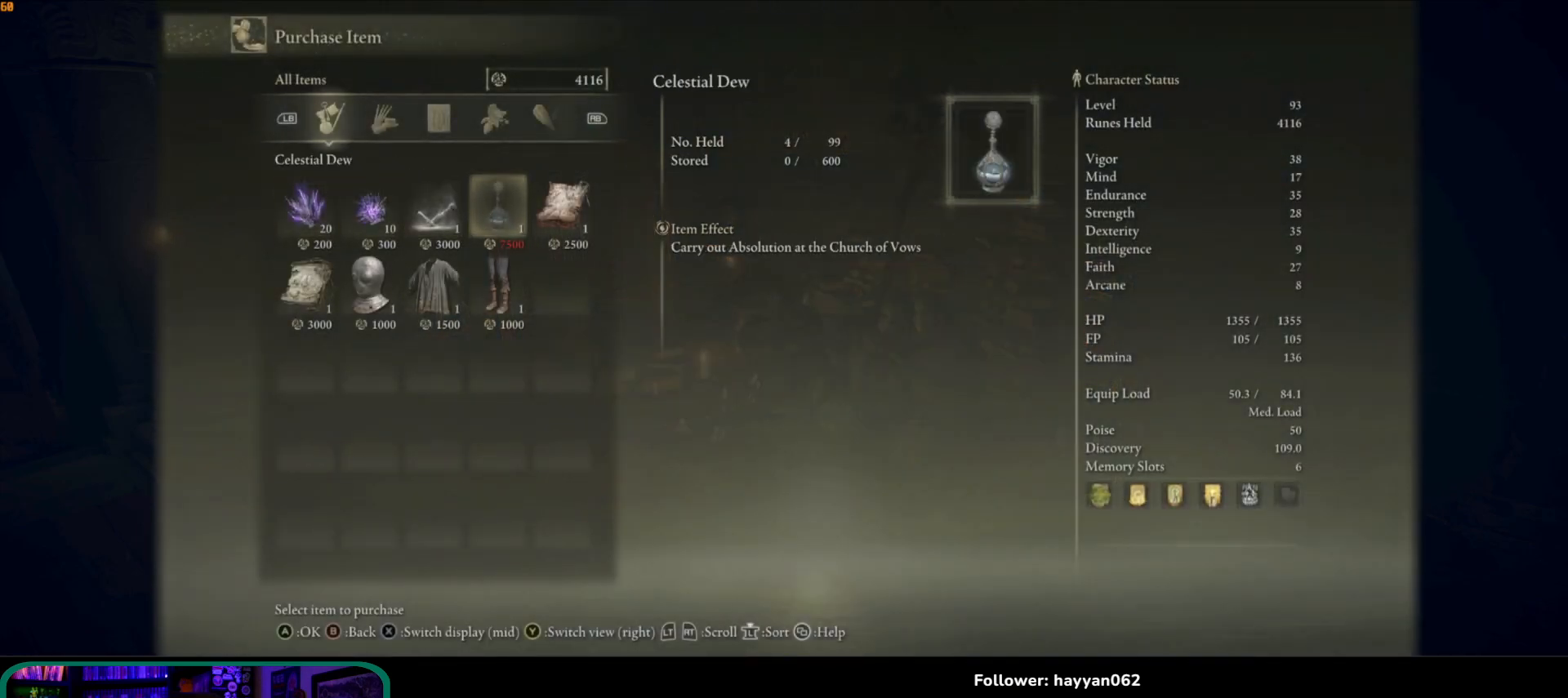
{"buttons": [], "left_stick": "center", "right_stick": "center", "events": []}
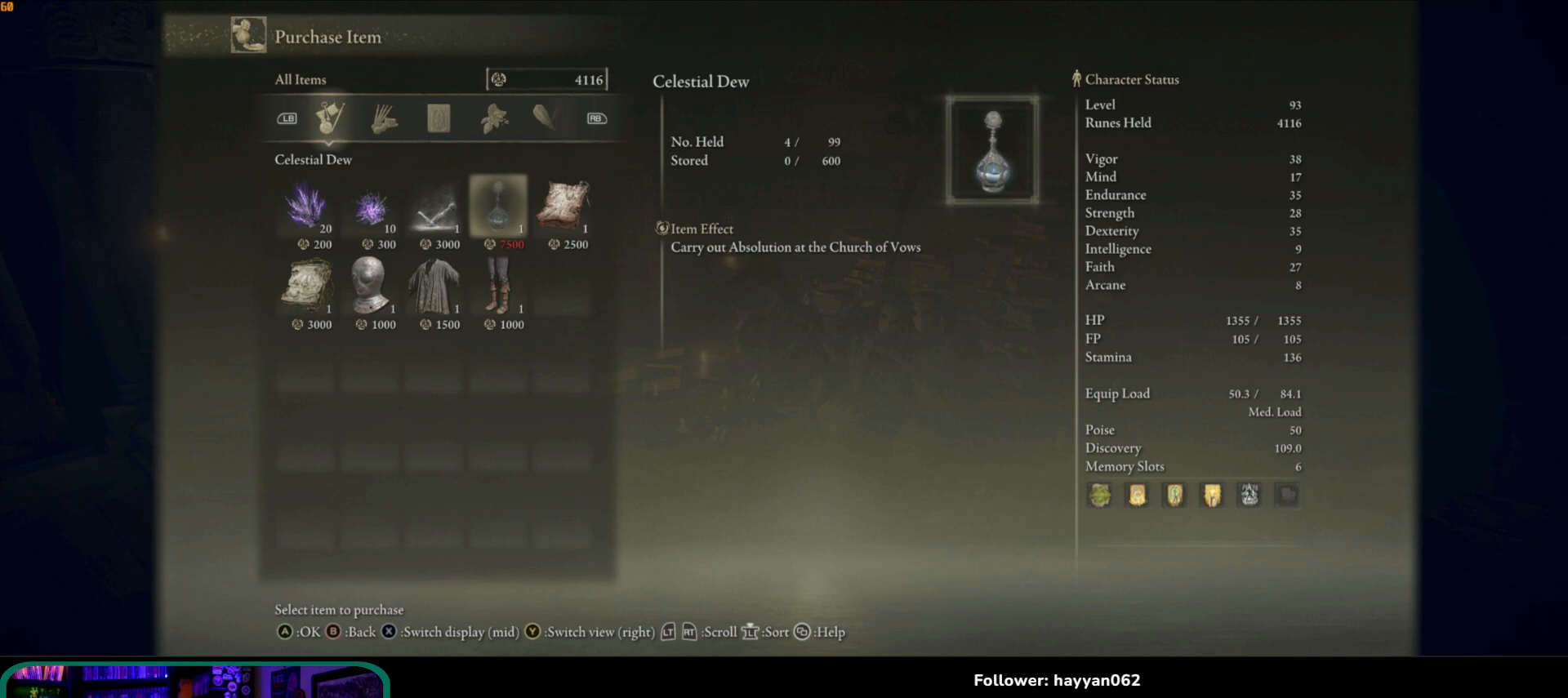
{"buttons": [], "left_stick": "center", "right_stick": "center", "events": []}
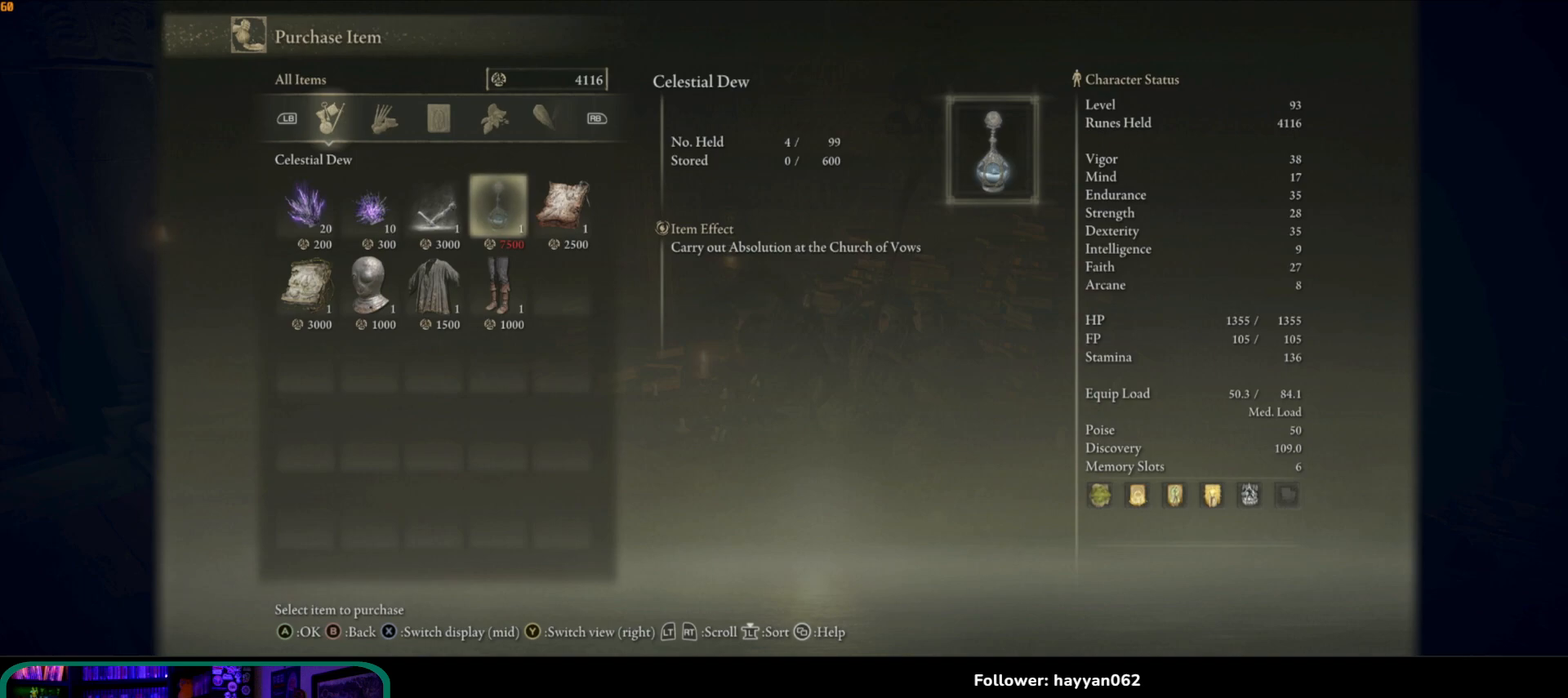
{"buttons": [], "left_stick": "center", "right_stick": "center", "events": []}
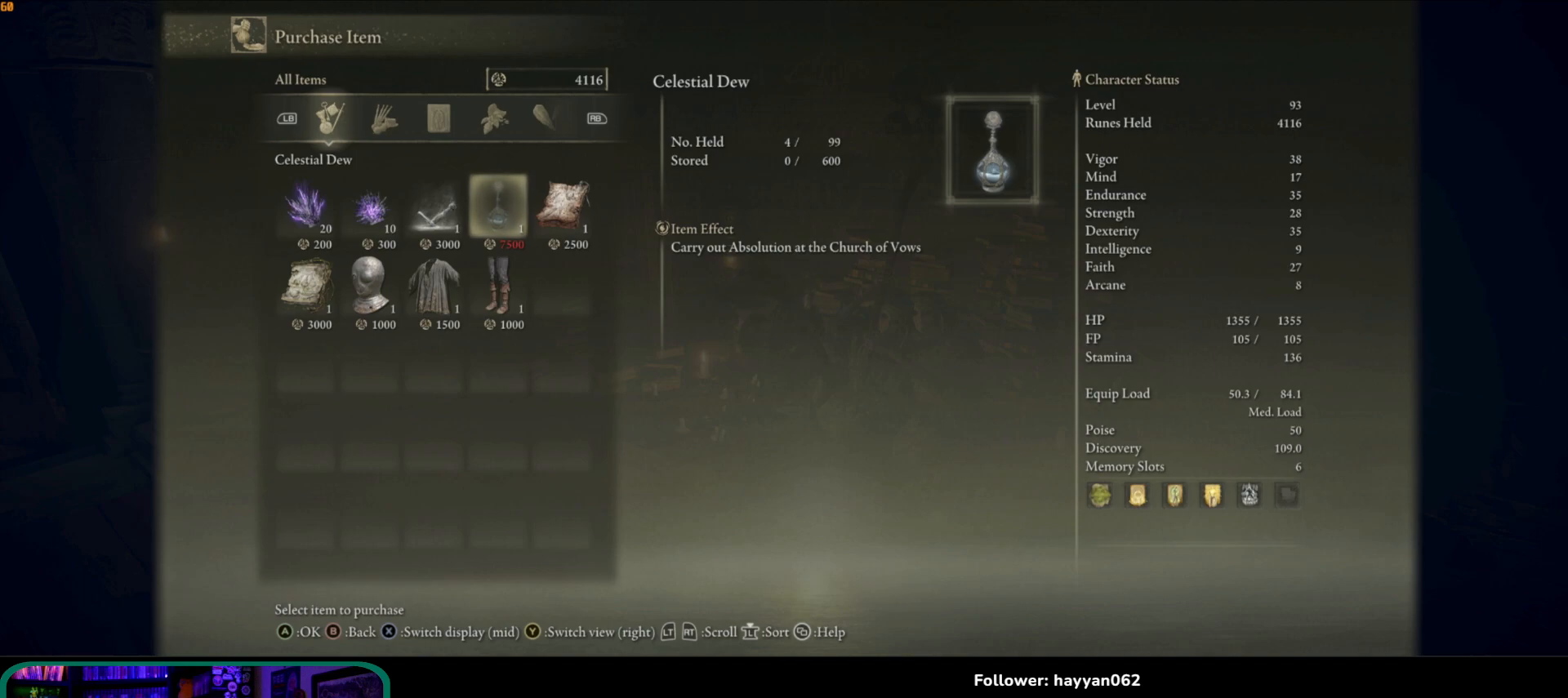
{"buttons": [], "left_stick": "center", "right_stick": "center", "events": []}
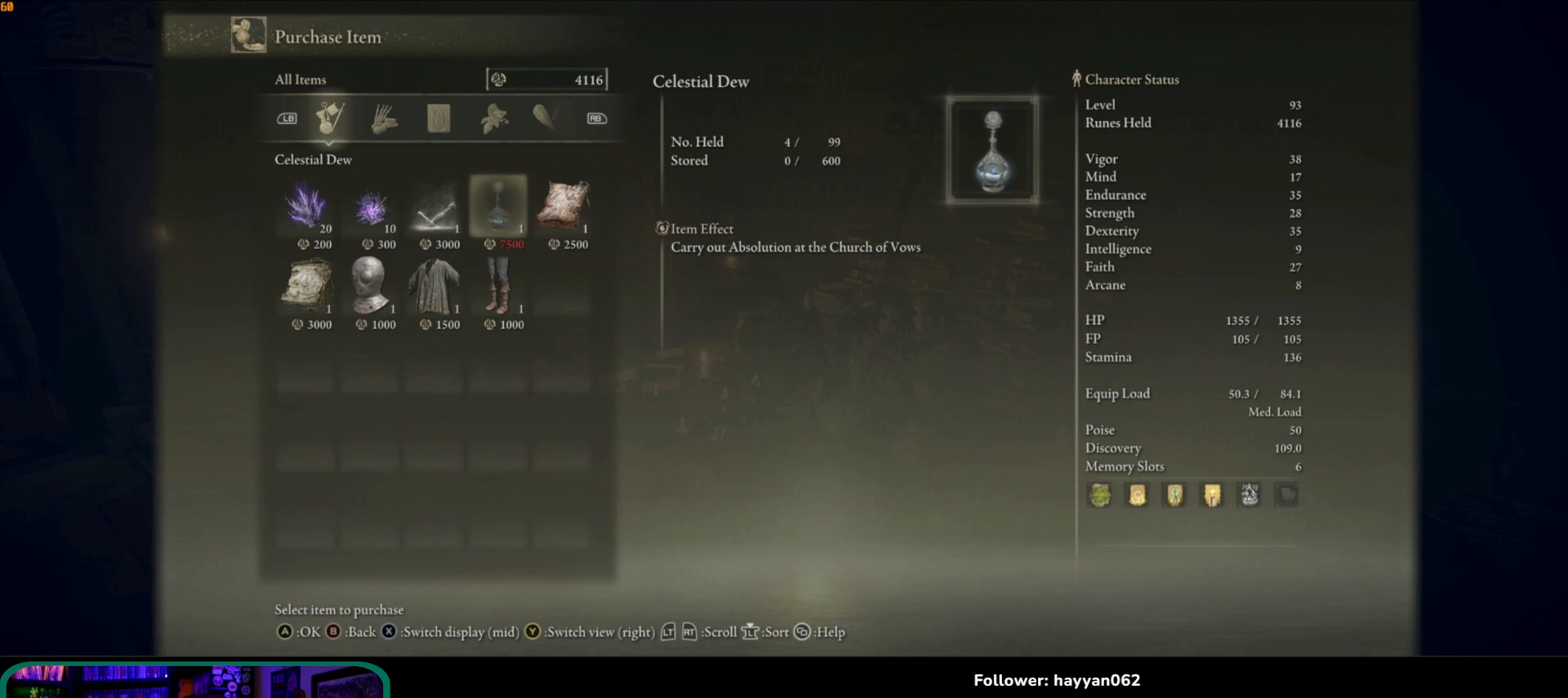
{"buttons": [], "left_stick": "center", "right_stick": "center", "events": [[267, "B", "down"], [367, "B", "up"]]}
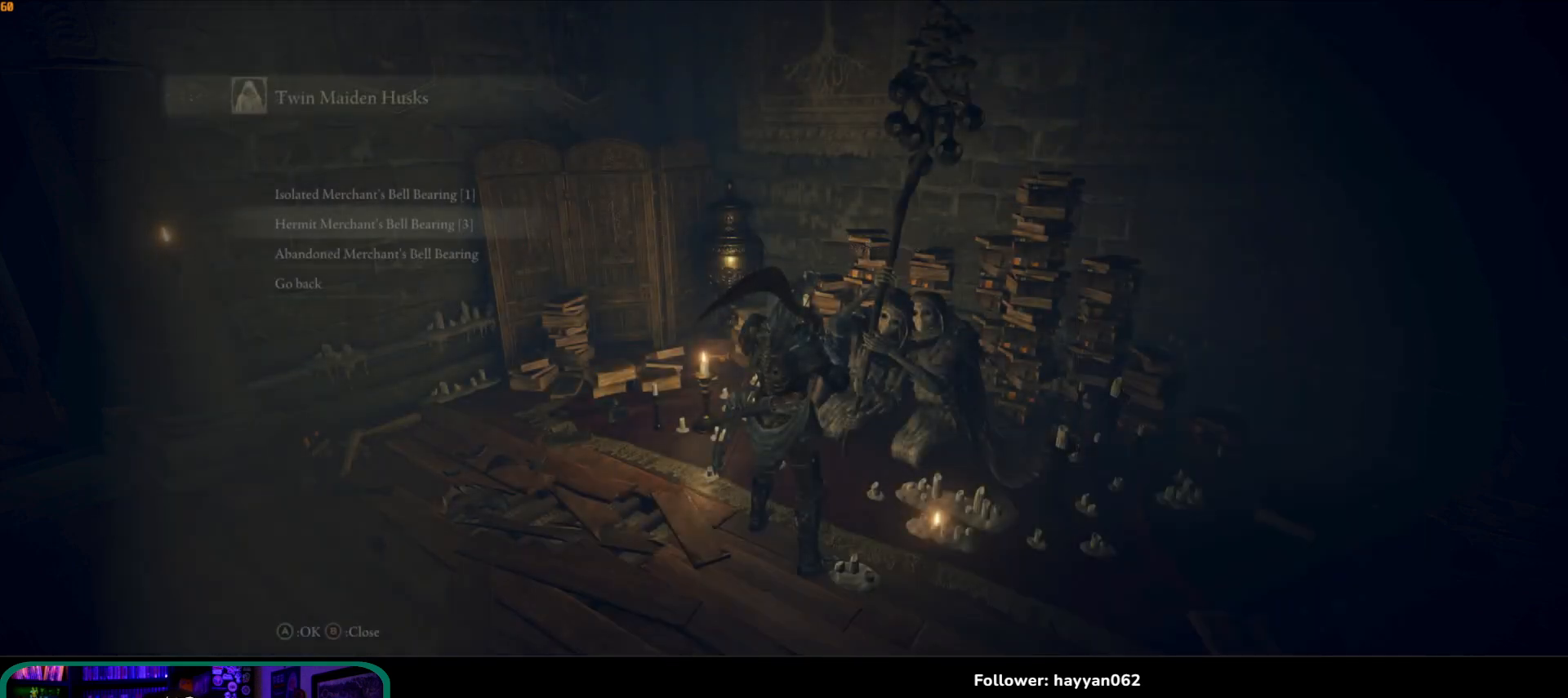
{"buttons": [], "left_stick": "center", "right_stick": "center", "events": []}
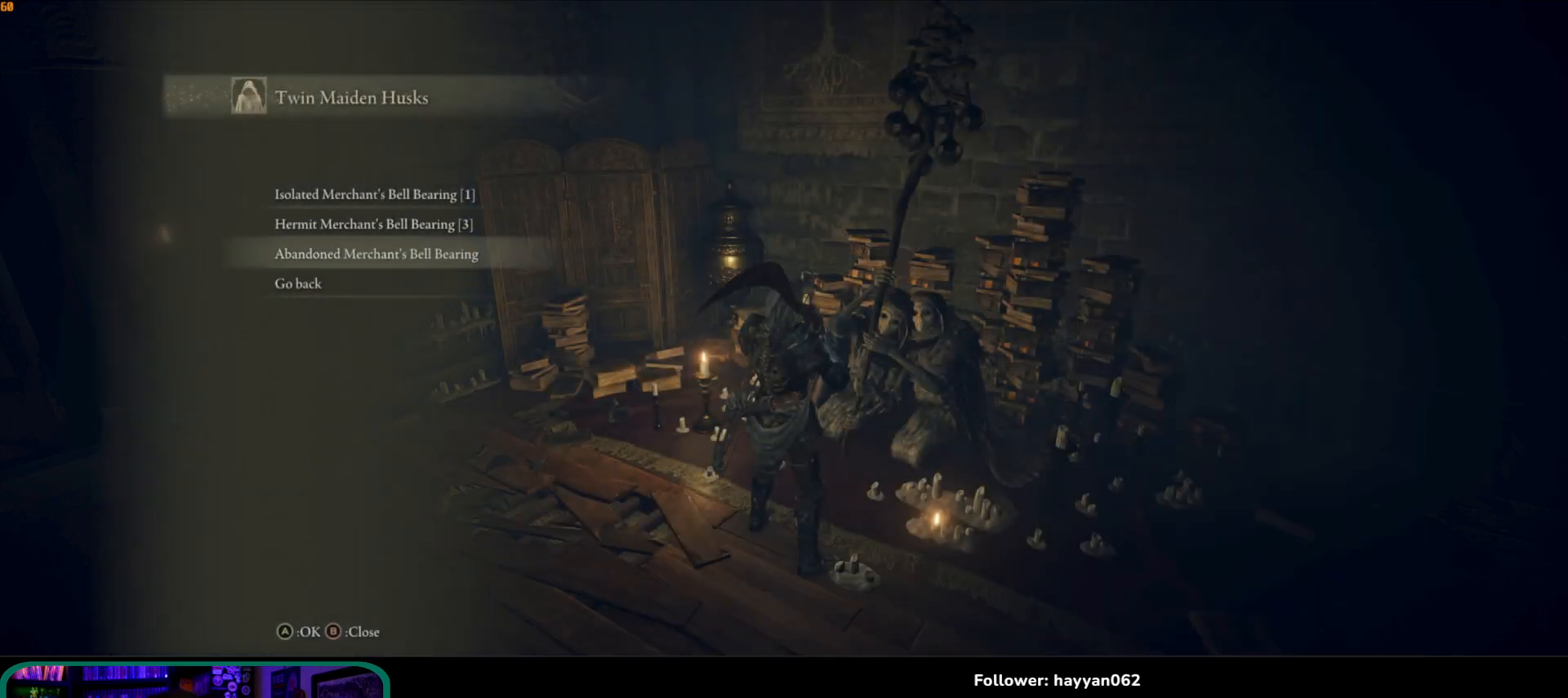
{"buttons": [], "left_stick": "center", "right_stick": "center", "events": [[83, "DPAD_DOWN", "down"], [150, "DPAD_DOWN", "up"], [250, "DPAD_DOWN", "down"], [333, "B", "down"], [333, "DPAD_DOWN", "up"], [467, "B", "up"]]}
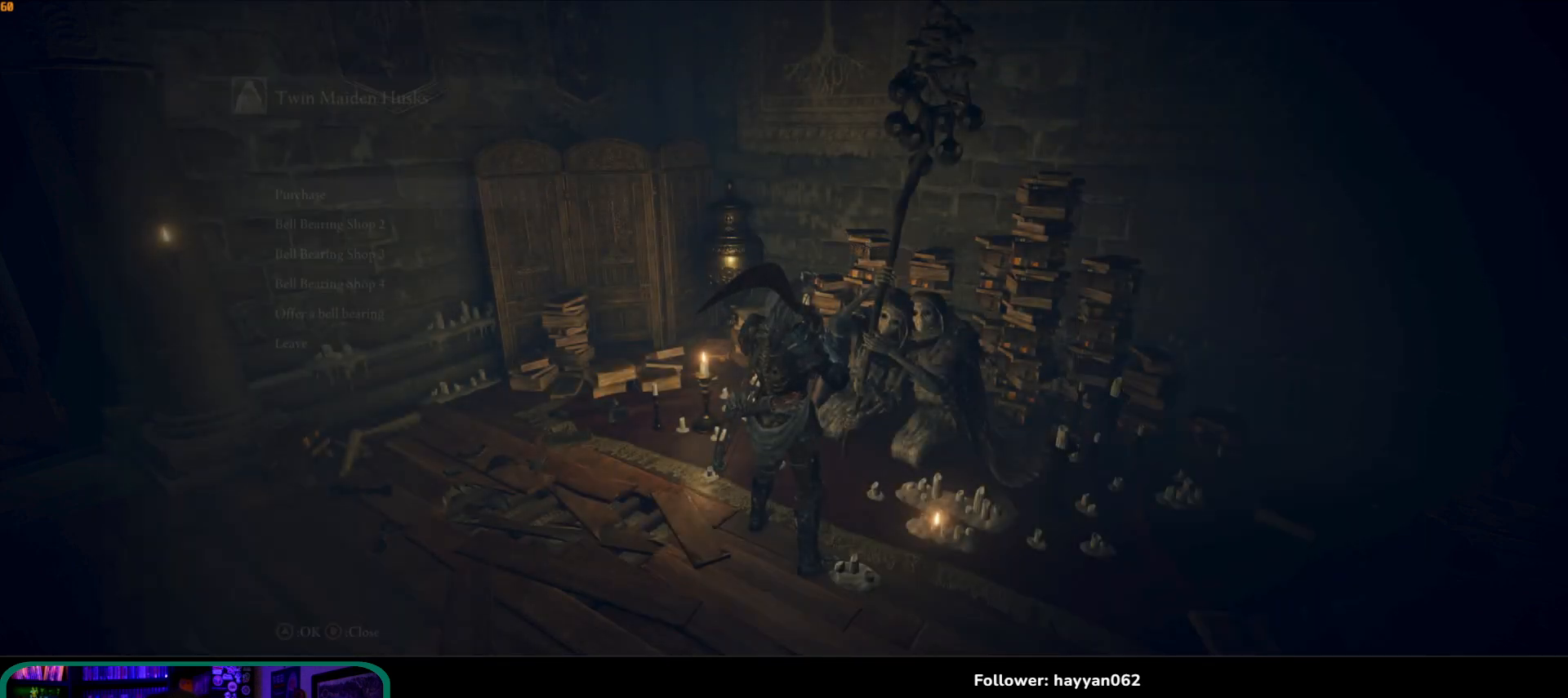
{"buttons": [], "left_stick": "center", "right_stick": "center", "events": [[383, "DPAD_DOWN", "down"], [483, "DPAD_DOWN", "up"]]}
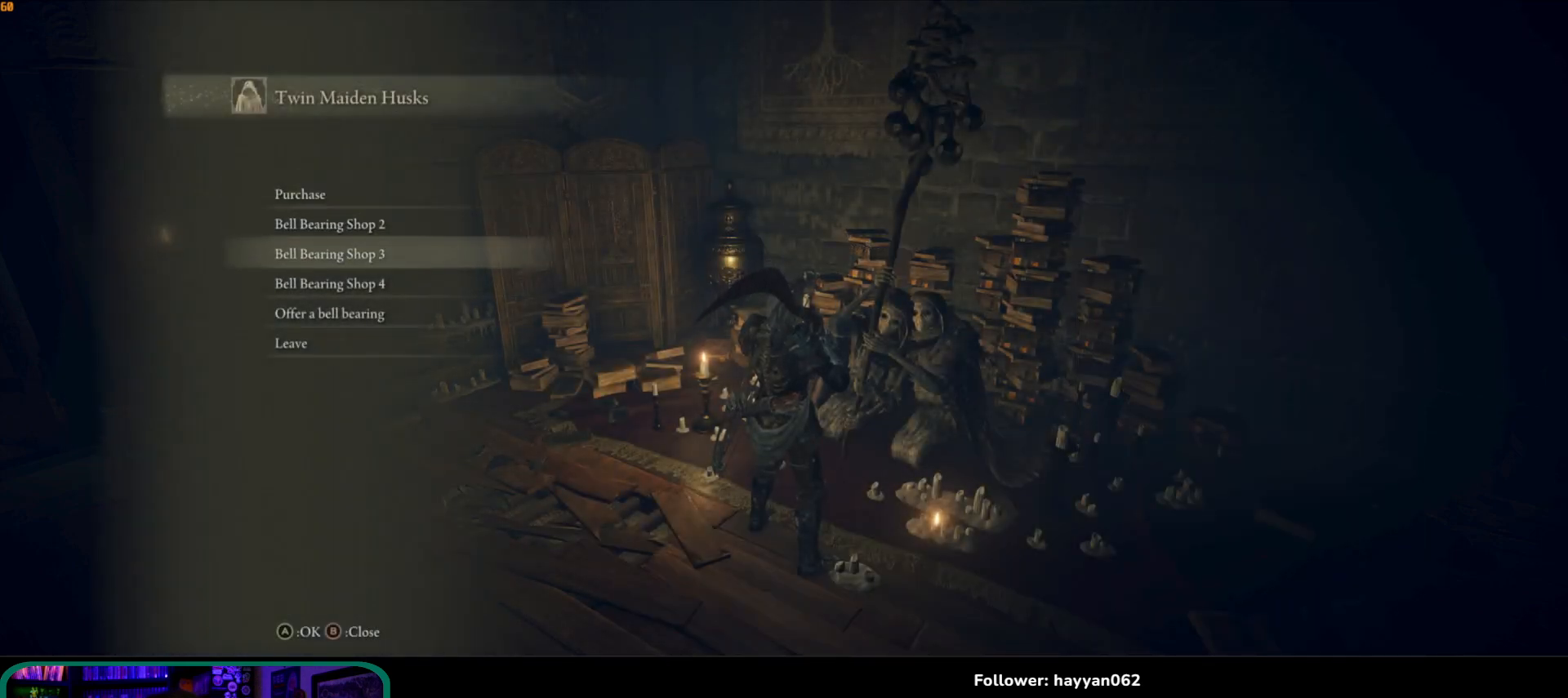
{"buttons": ["DPAD_DOWN"], "left_stick": "center", "right_stick": "center", "events": [[67, "DPAD_DOWN", "down"], [150, "DPAD_DOWN", "up"], [267, "DPAD_DOWN", "down"], [350, "DPAD_DOWN", "up"], [433, "DPAD_DOWN", "down"]]}
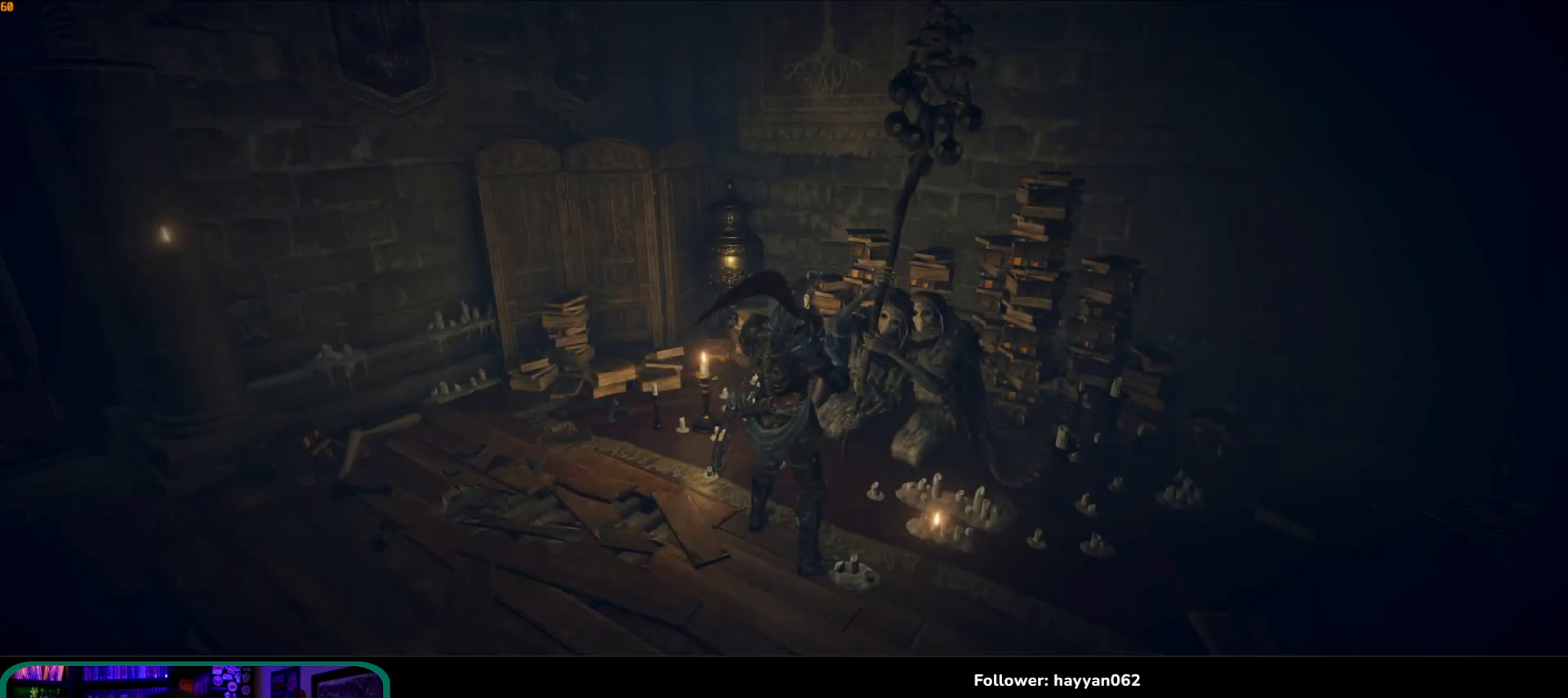
{"buttons": [], "left_stick": "center", "right_stick": "center", "events": [[50, "DPAD_DOWN", "up"], [83, "A", "down"], [233, "A", "up"]]}
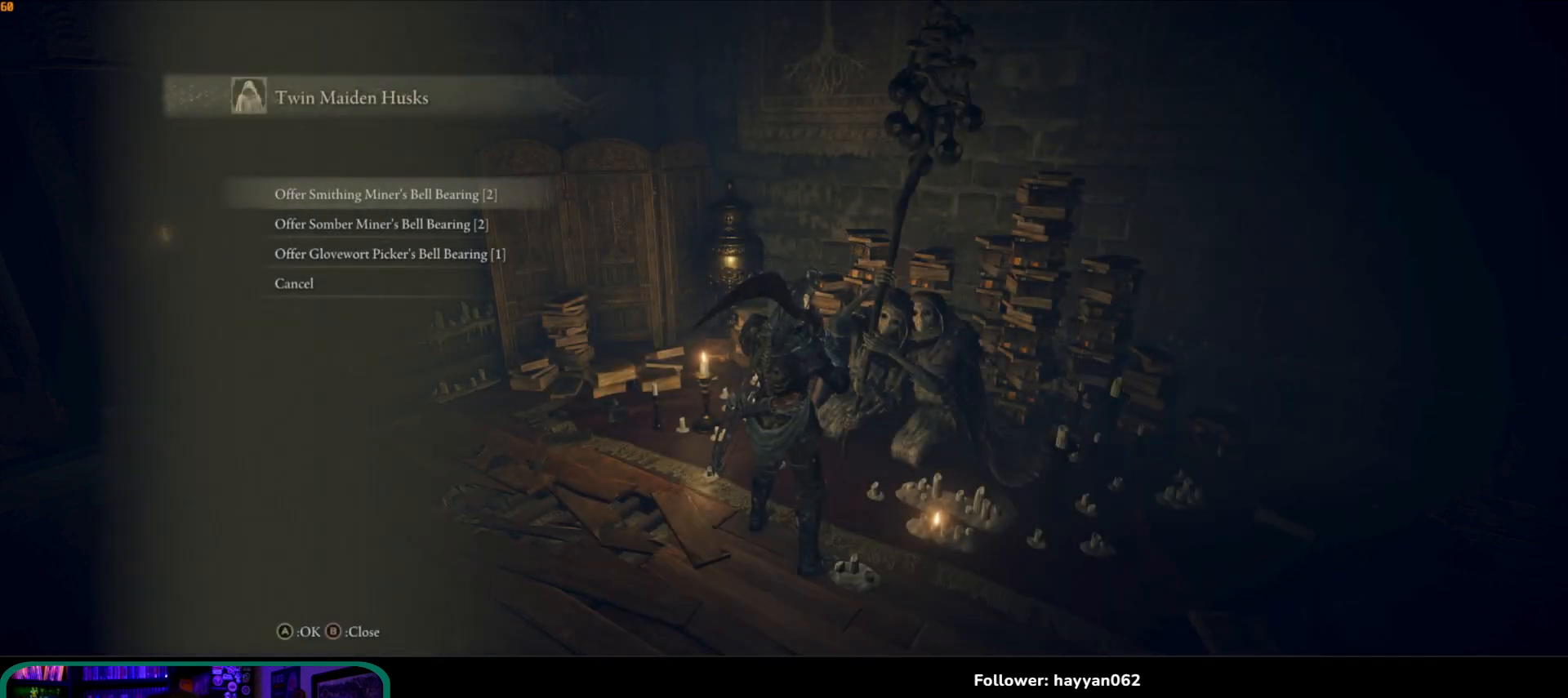
{"buttons": [], "left_stick": "center", "right_stick": "center", "events": []}
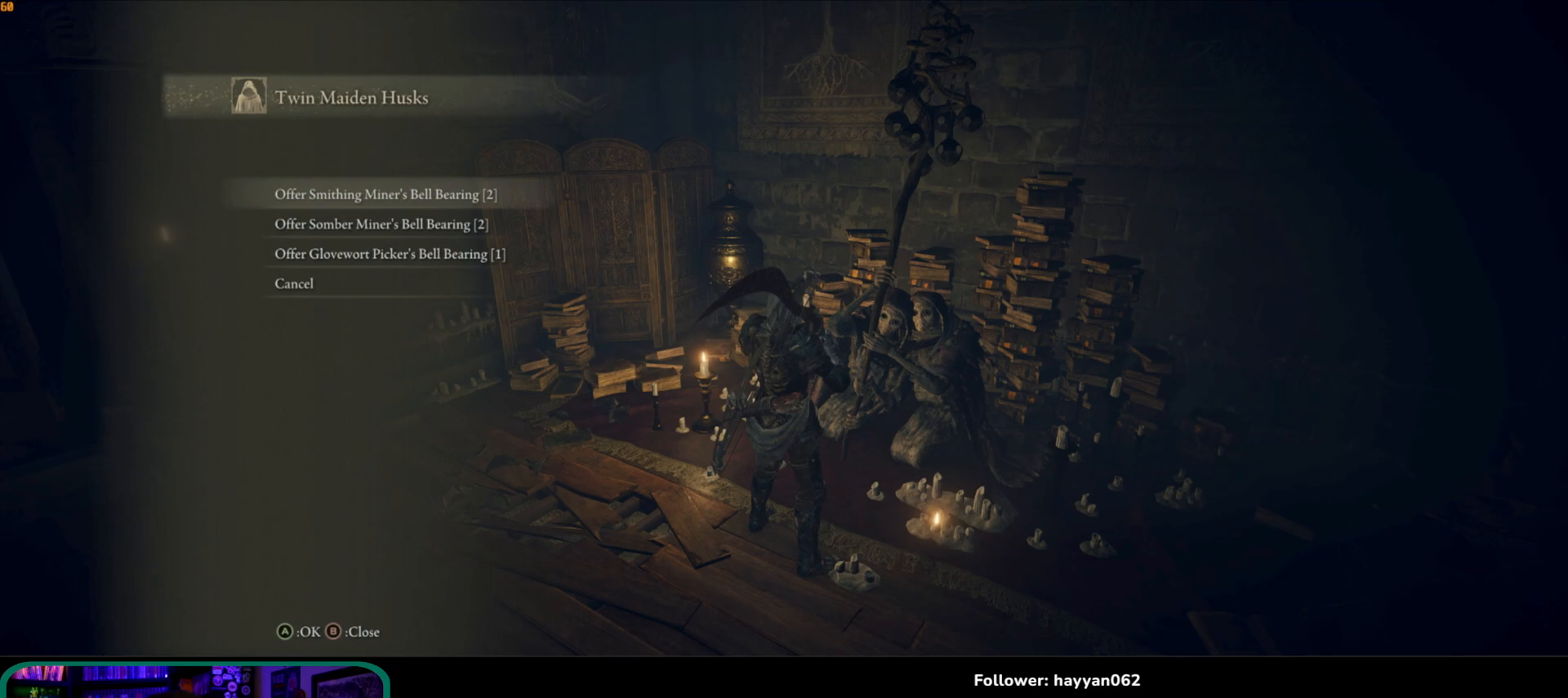
{"buttons": [], "left_stick": "center", "right_stick": "center", "events": []}
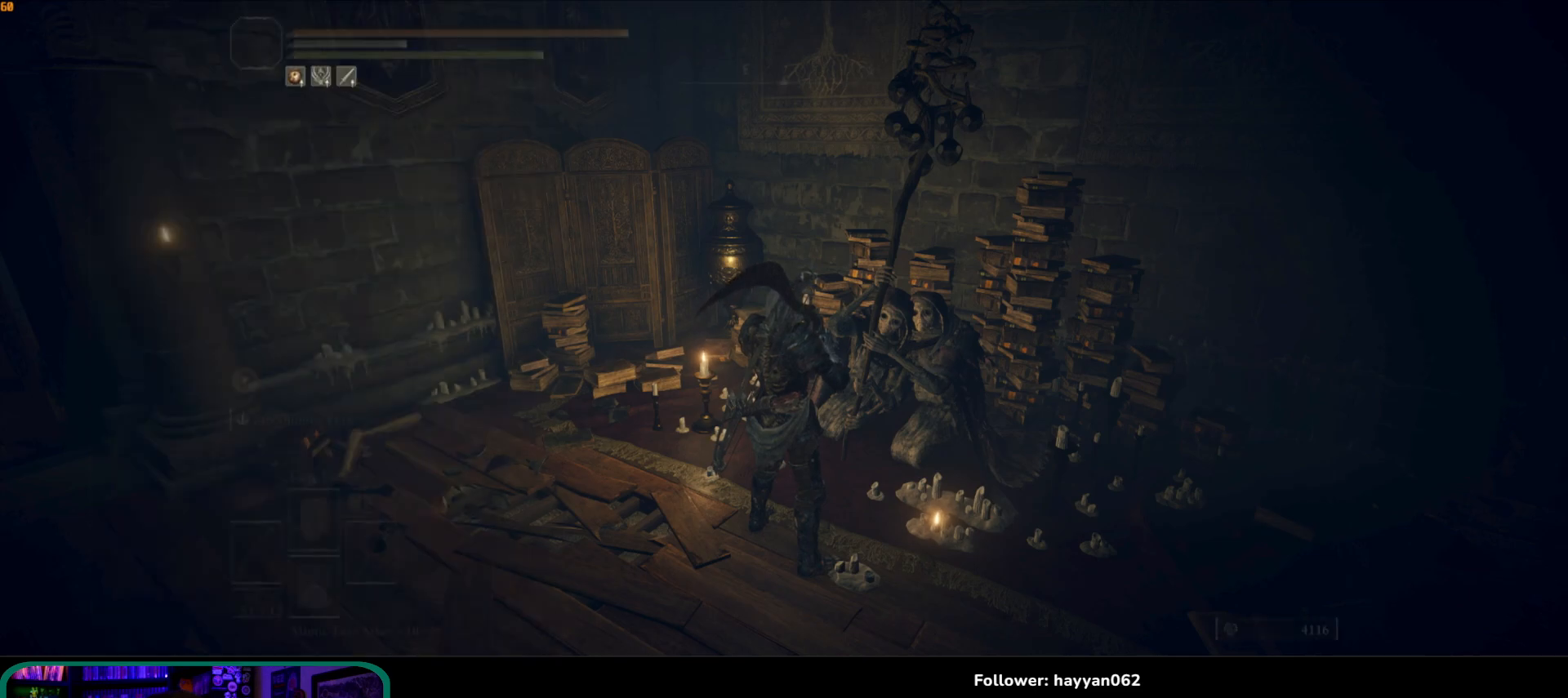
{"buttons": [], "left_stick": "center", "right_stick": "center", "events": [[67, "A", "down"], [217, "A", "up"]]}
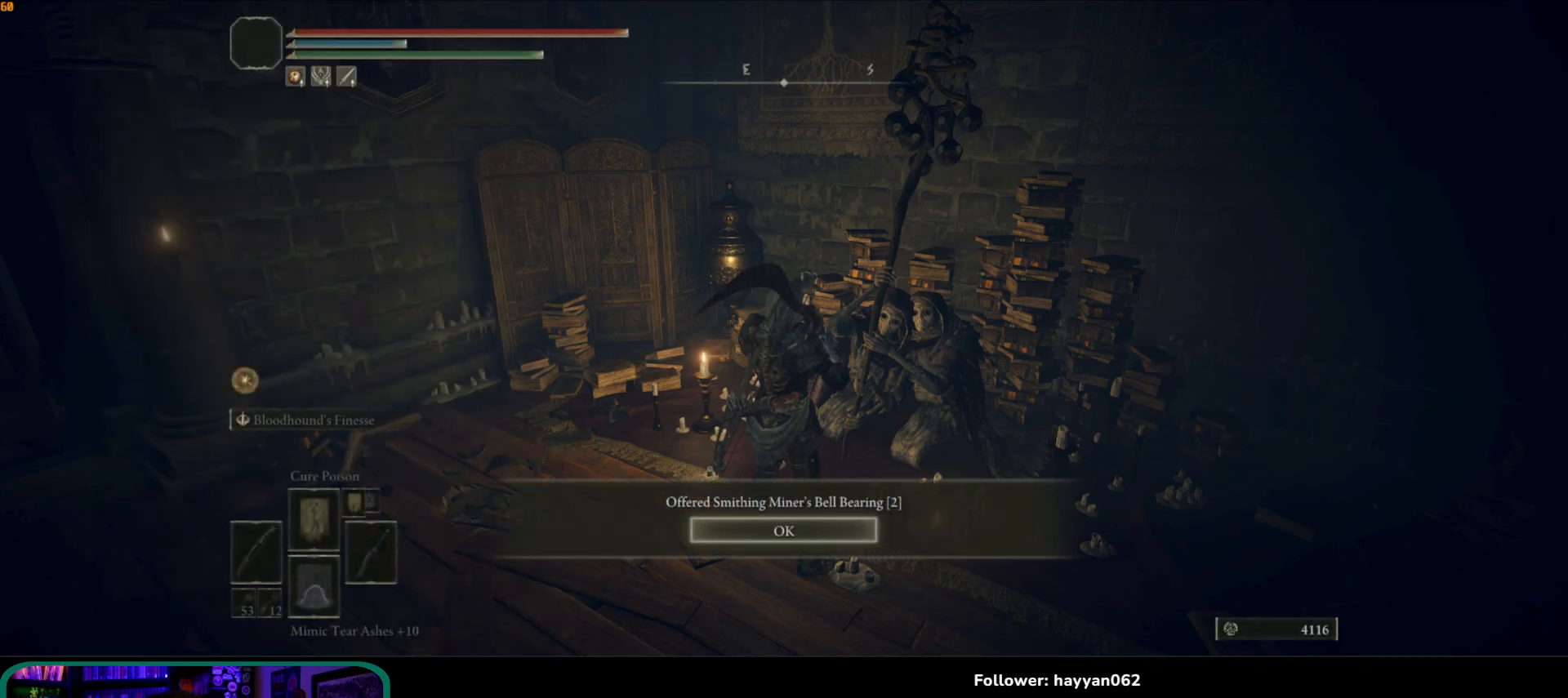
{"buttons": [], "left_stick": "center", "right_stick": "center", "events": [[300, "A", "down"], [417, "A", "up"]]}
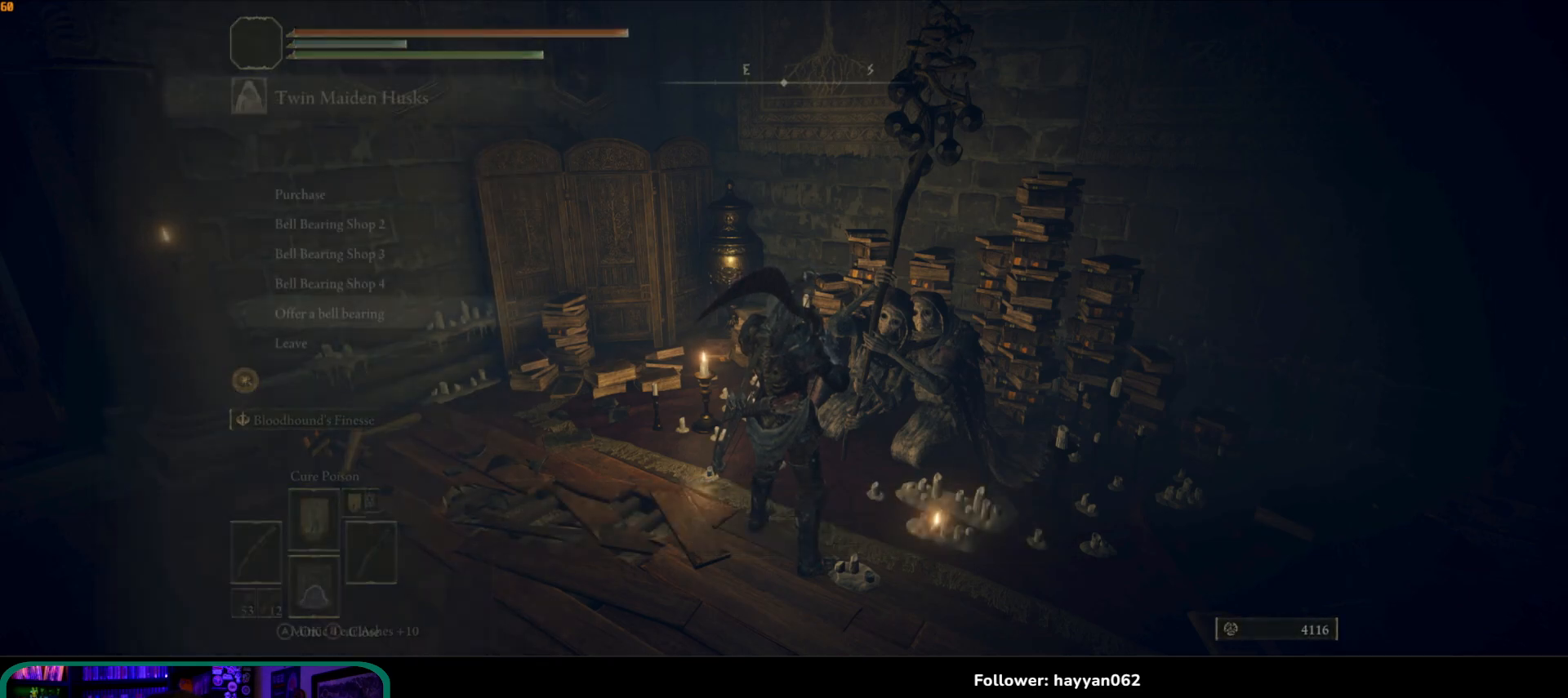
{"buttons": [], "left_stick": "center", "right_stick": "center", "events": []}
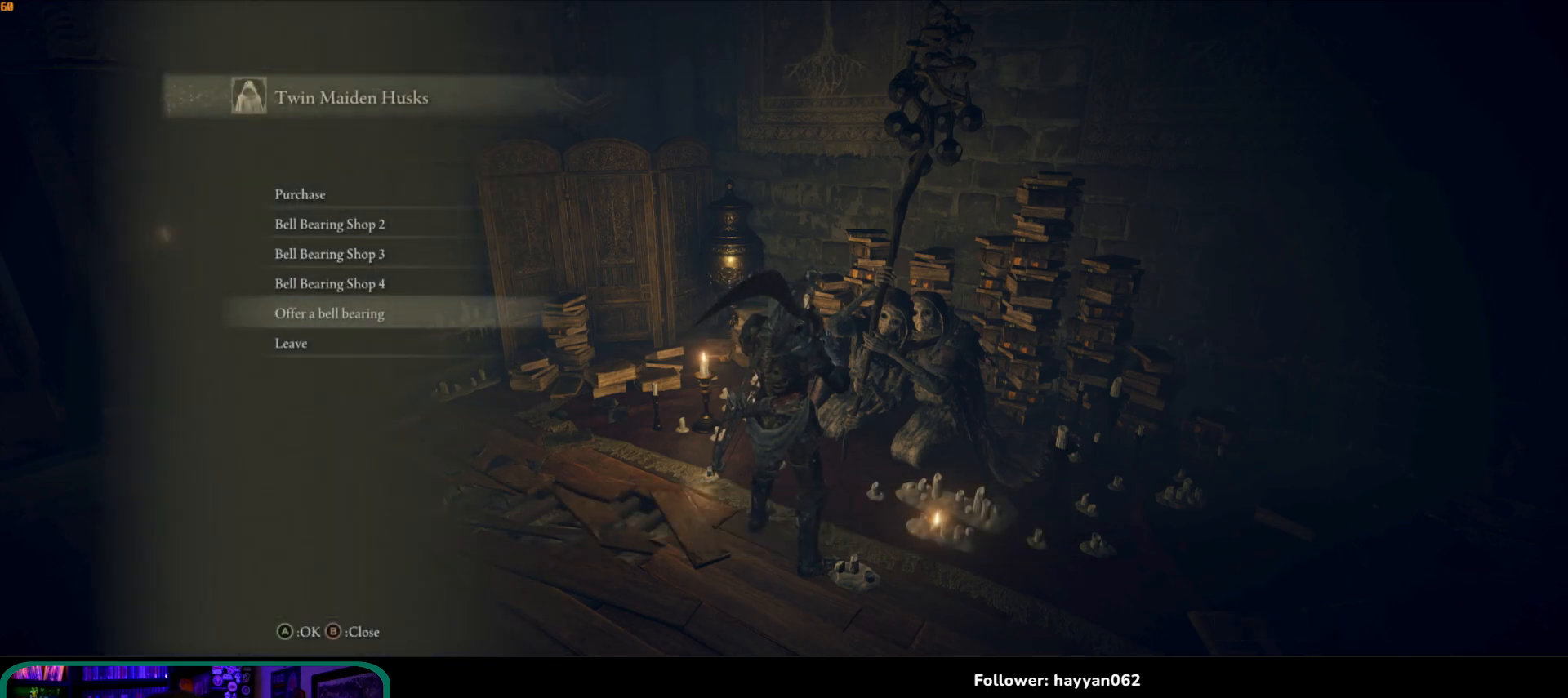
{"buttons": [], "left_stick": "center", "right_stick": "center", "events": [[233, "A", "down"], [350, "A", "up"]]}
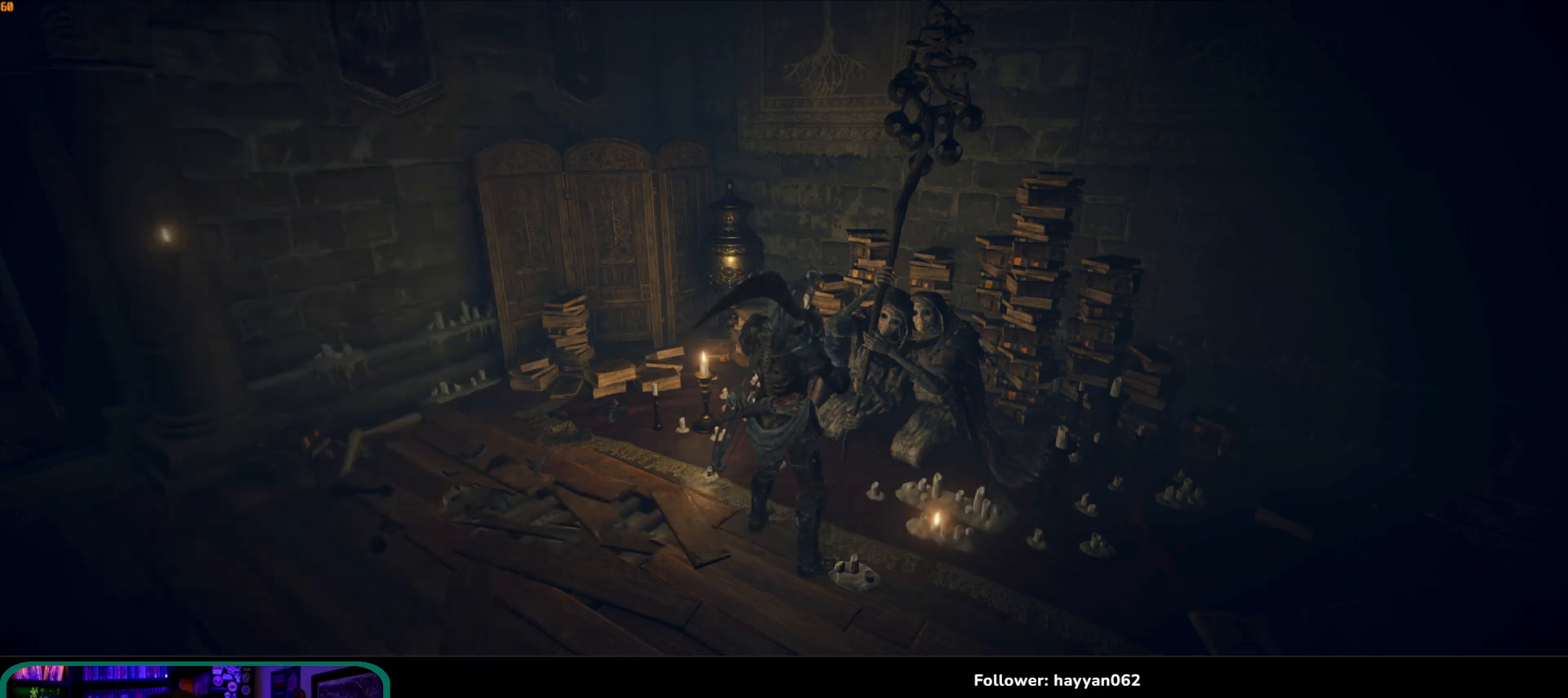
{"buttons": [], "left_stick": "center", "right_stick": "center", "events": [[133, "A", "down"], [233, "A", "up"]]}
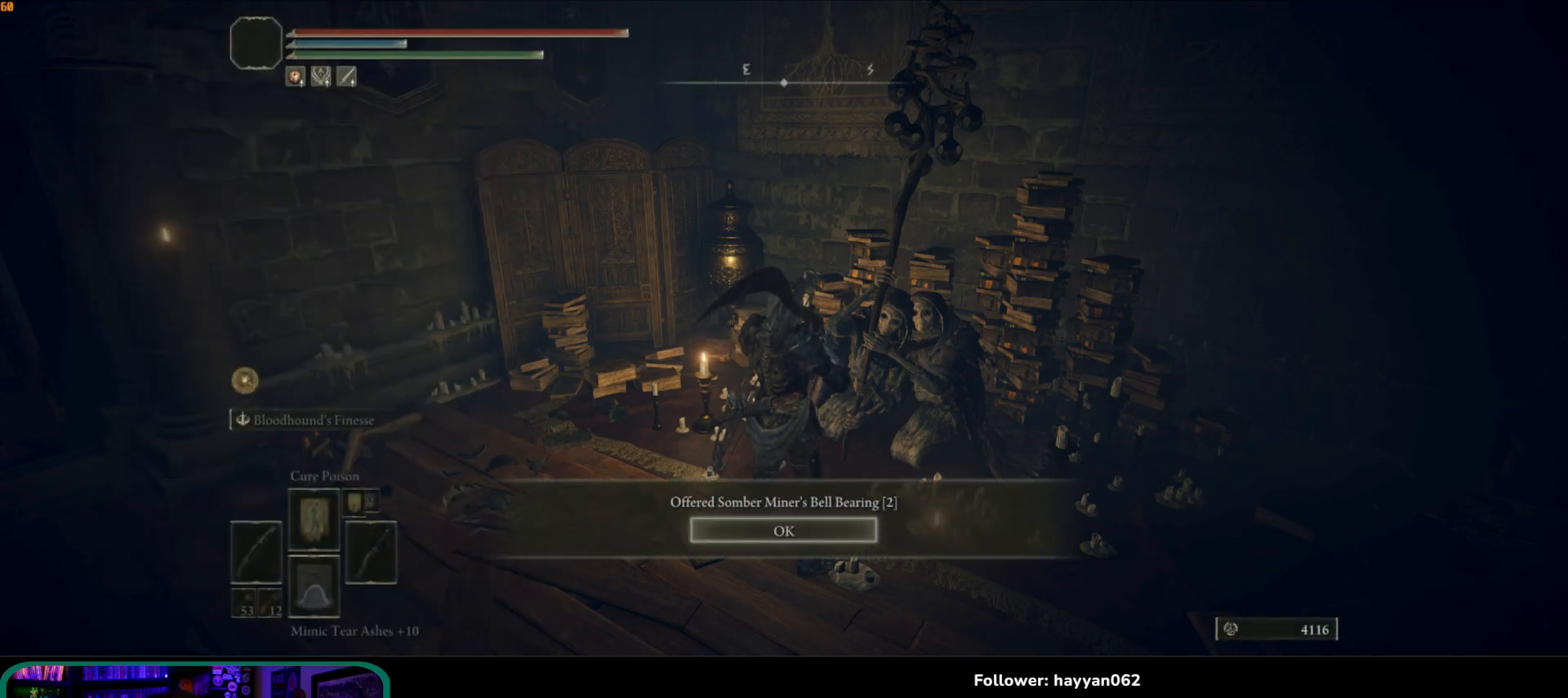
{"buttons": [], "left_stick": "center", "right_stick": "center", "events": [[100, "A", "down"], [217, "A", "up"]]}
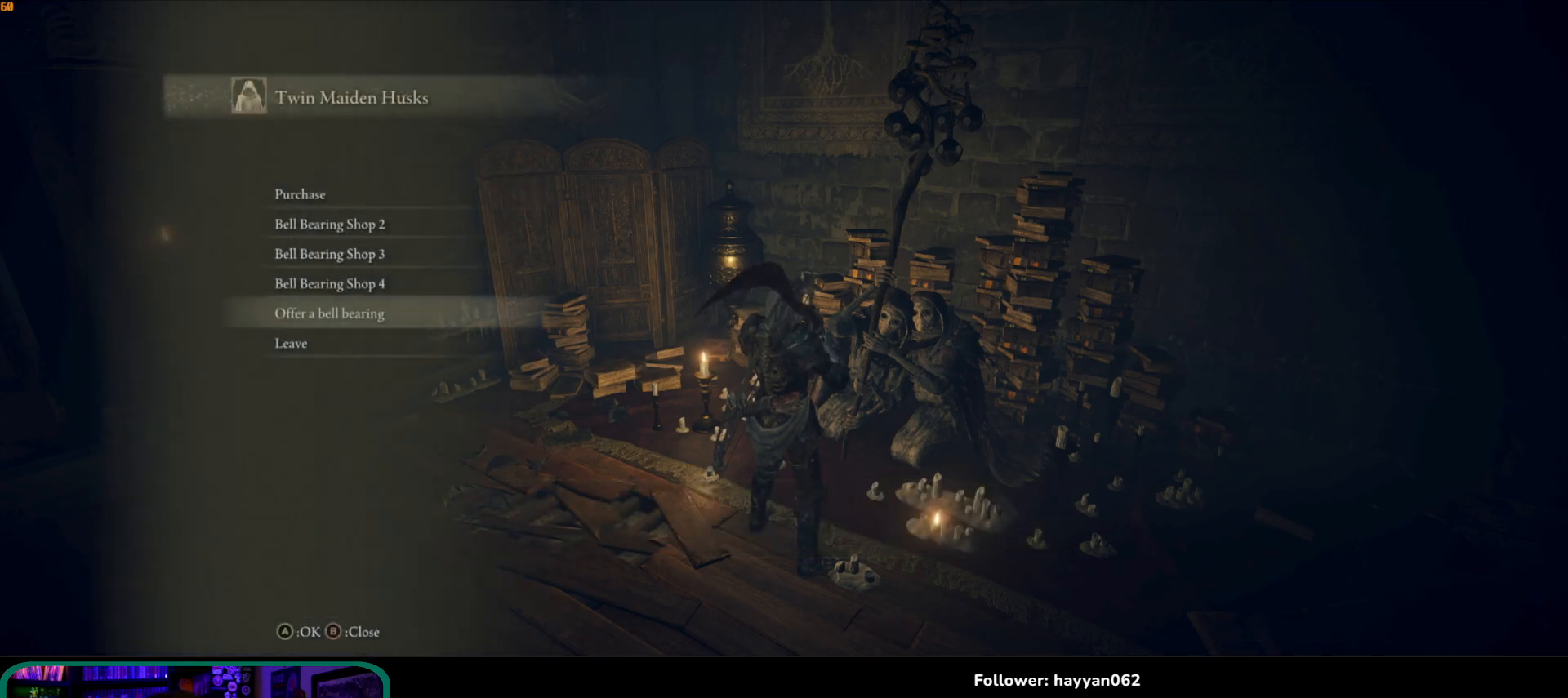
{"buttons": [], "left_stick": "center", "right_stick": "center", "events": [[233, "A", "down"], [333, "A", "up"]]}
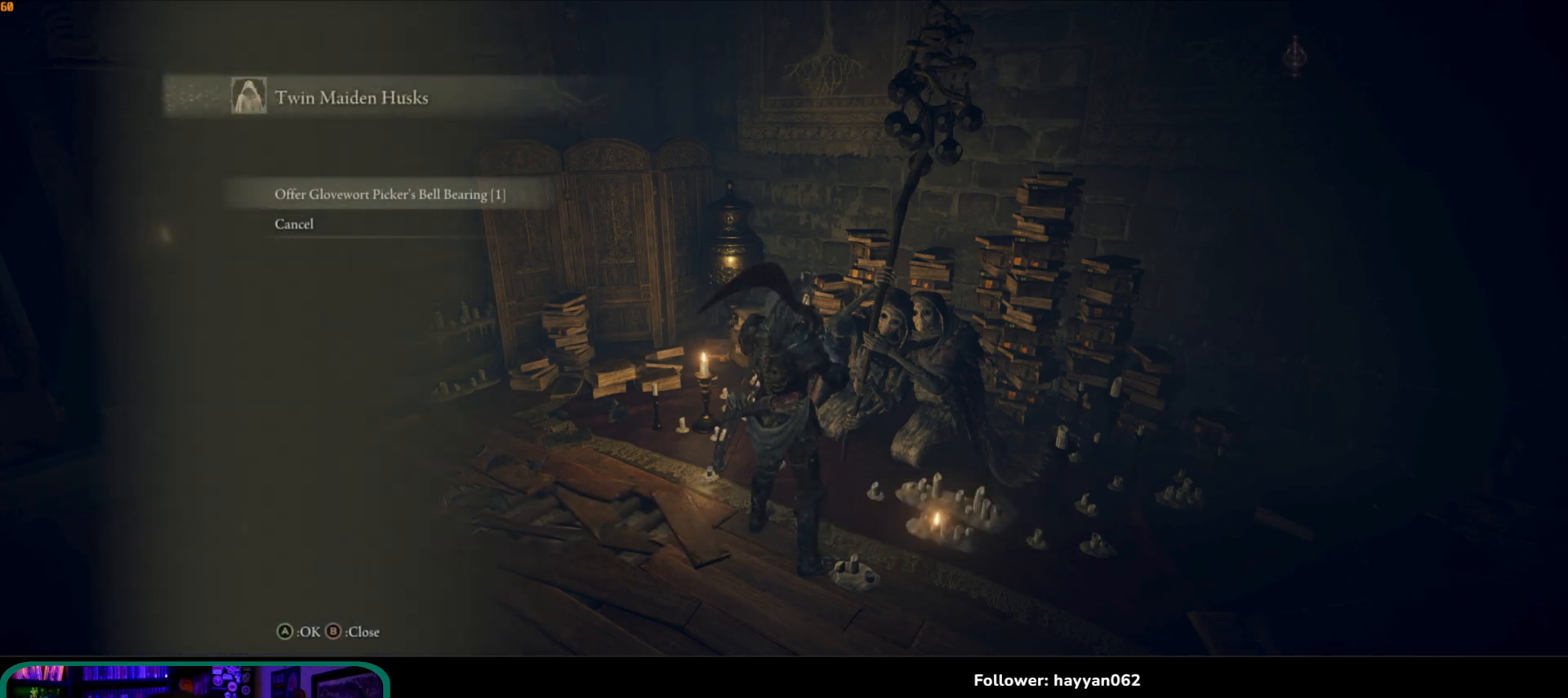
{"buttons": [], "left_stick": "center", "right_stick": "center", "events": [[150, "A", "down"], [267, "A", "up"]]}